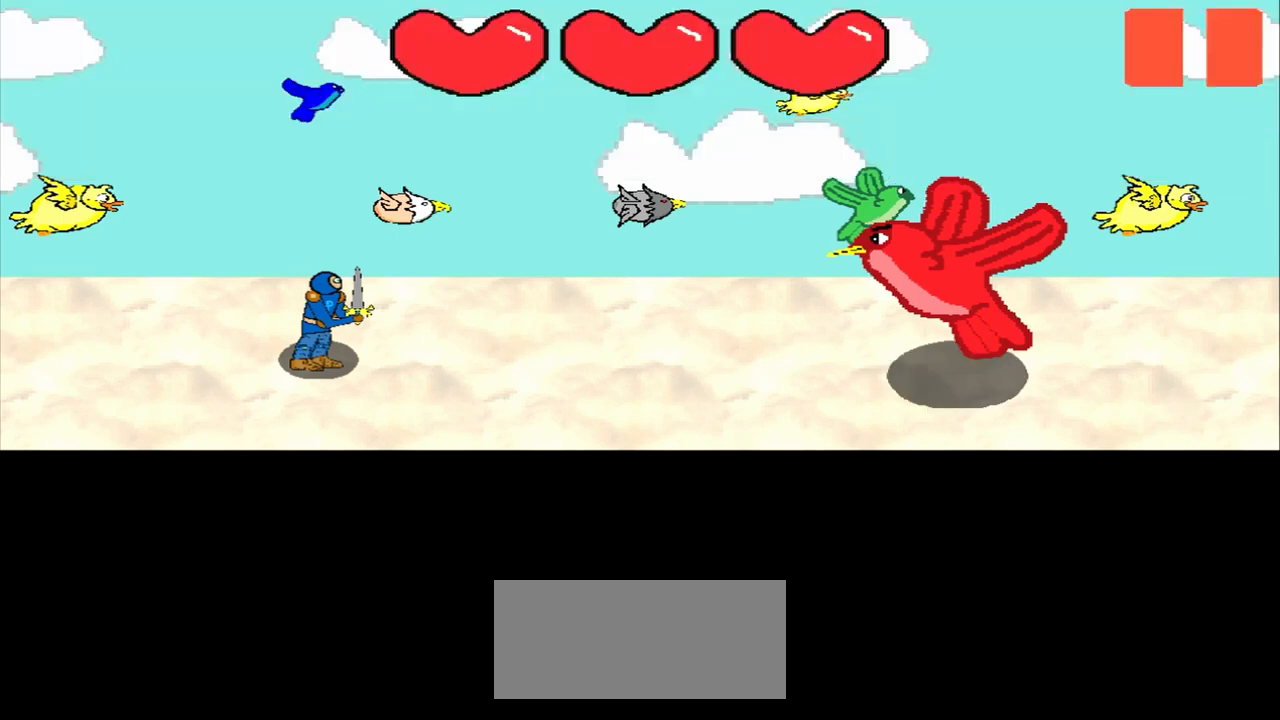
Gameplay with a controller (PlayStation layout); each line is a JSON object with the inputs held at the frame after it. "events" lists button and stick changes between this image and that frame as [ms after this image, input, new state], when the widget could be followed in between. Not read: L2 L3 R2 R3 right_stick.
{"buttons": [], "left_stick": "center", "events": [[292, "left_stick", "down-left"], [458, "left_stick", "center"]]}
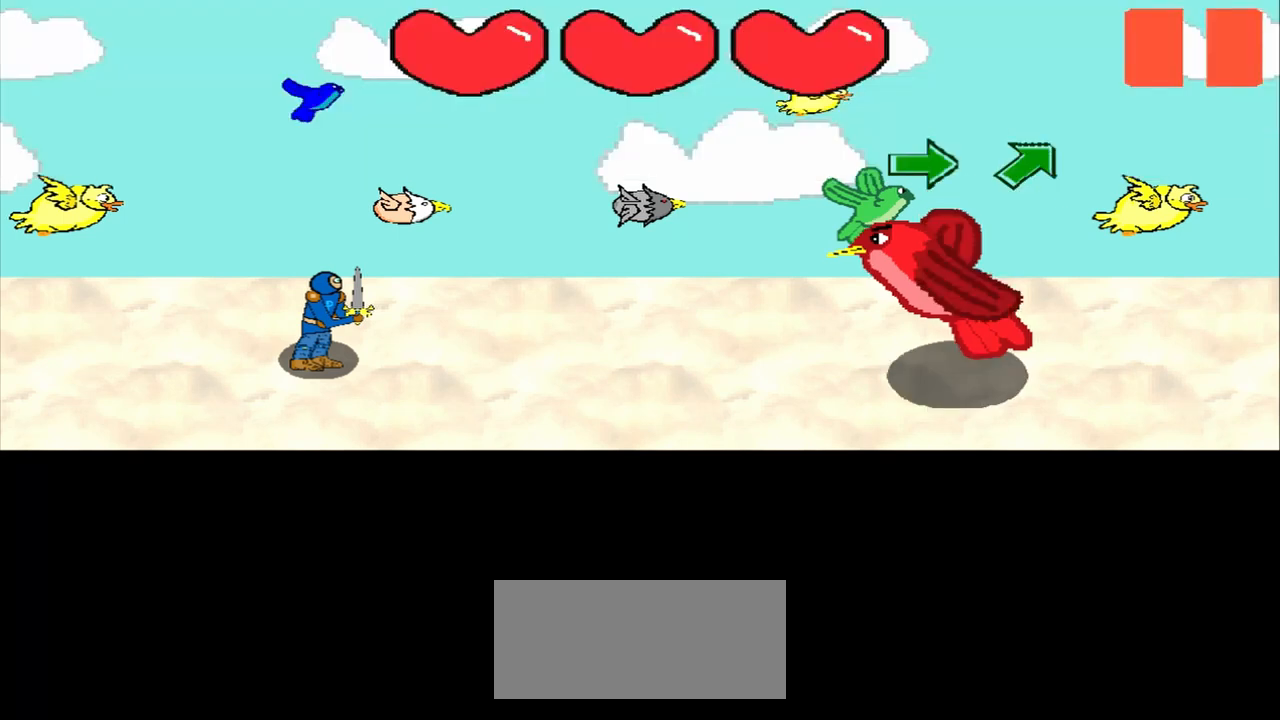
{"buttons": [], "left_stick": "center", "events": [[167, "left_stick", "right"], [375, "left_stick", "center"]]}
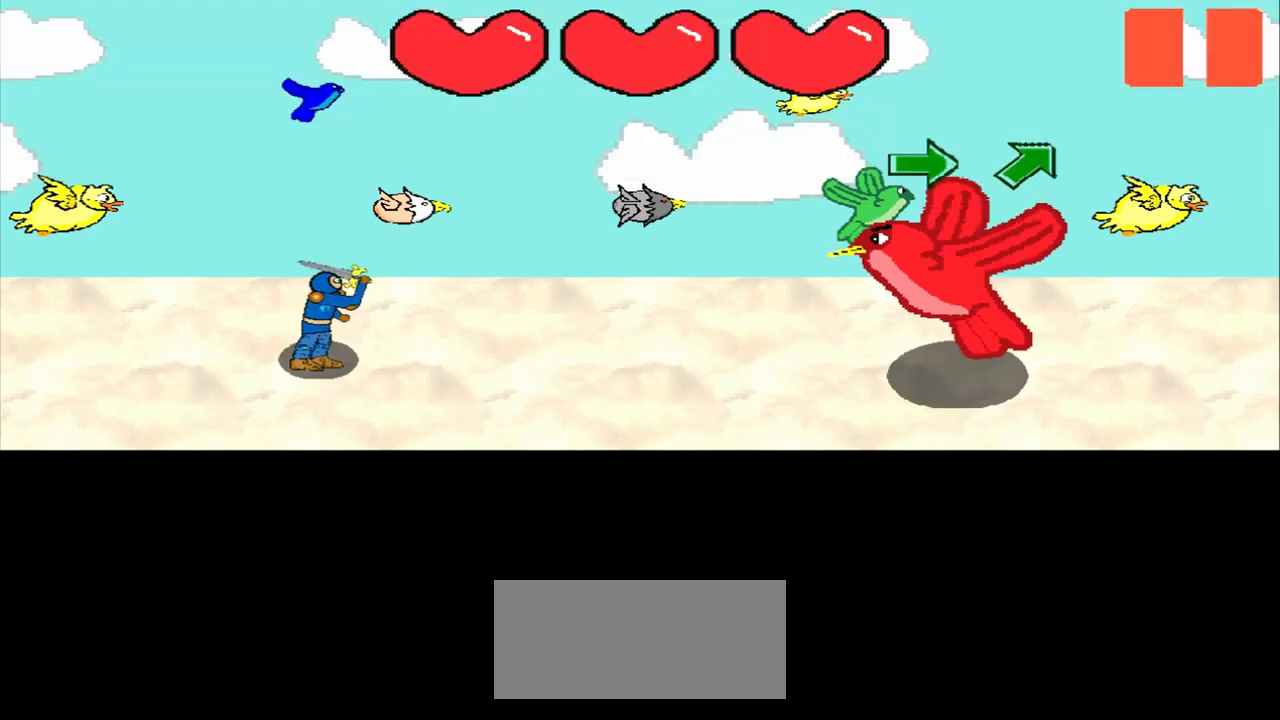
{"buttons": [], "left_stick": "center", "events": [[208, "left_stick", "right"], [333, "left_stick", "center"]]}
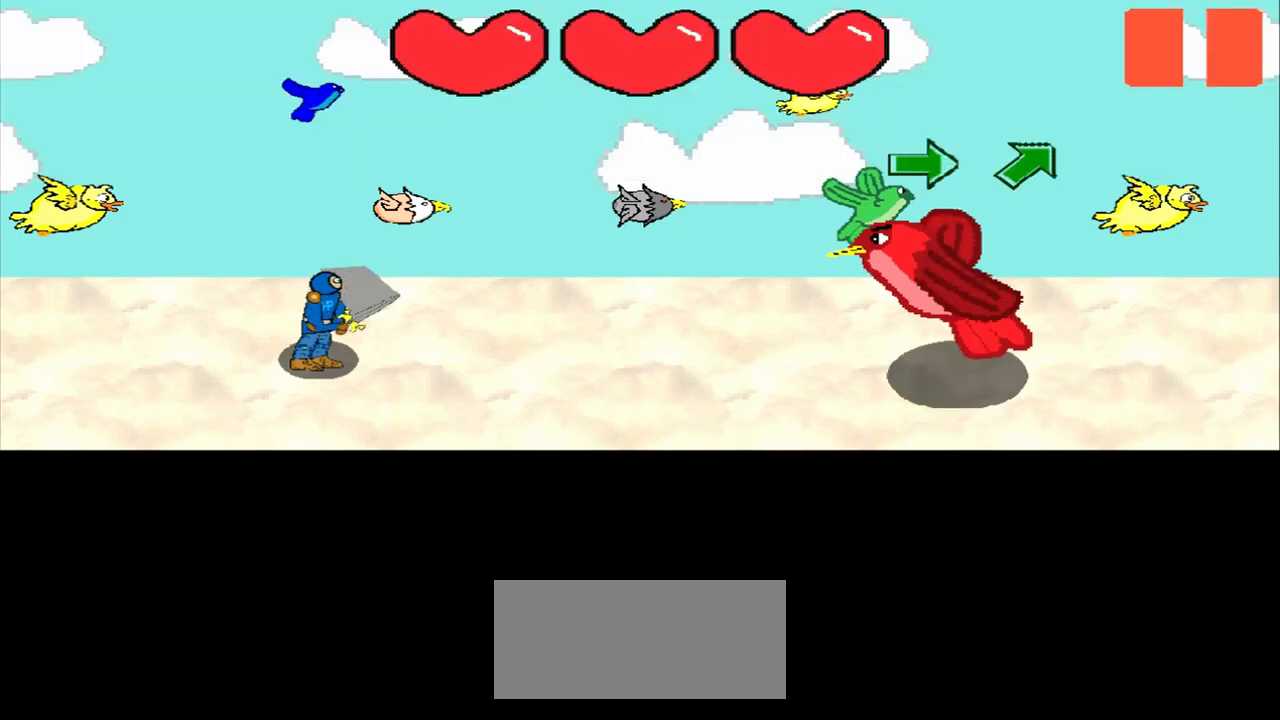
{"buttons": [], "left_stick": "right", "events": [[42, "left_stick", "right"], [208, "left_stick", "center"], [417, "left_stick", "right"]]}
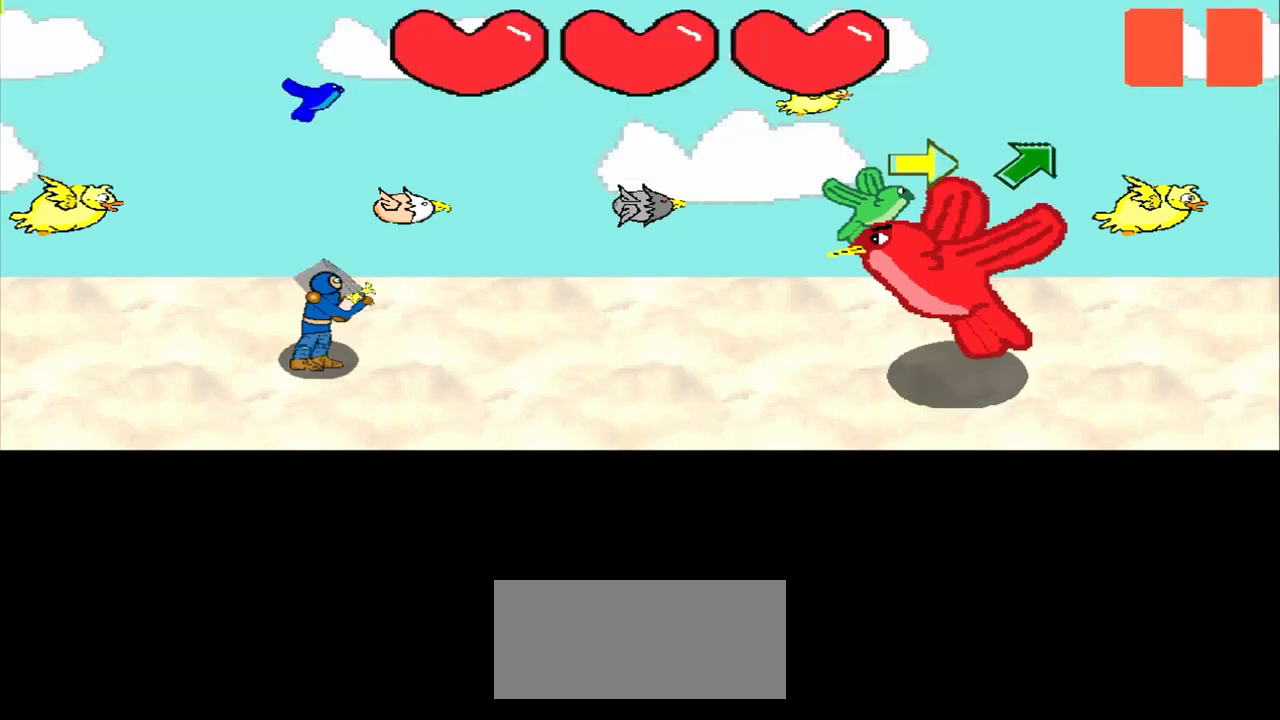
{"buttons": [], "left_stick": "center", "events": [[42, "left_stick", "center"], [292, "left_stick", "right"], [500, "left_stick", "center"]]}
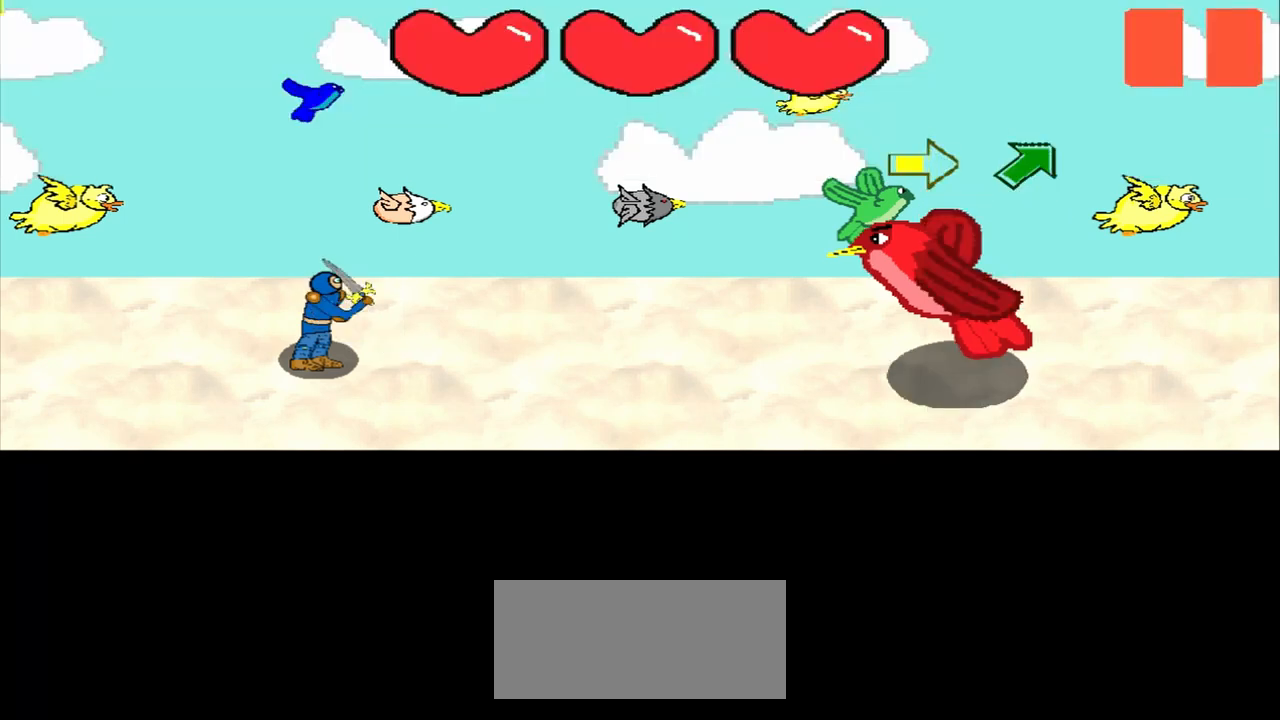
{"buttons": [], "left_stick": "center", "events": [[250, "left_stick", "right"], [375, "left_stick", "center"]]}
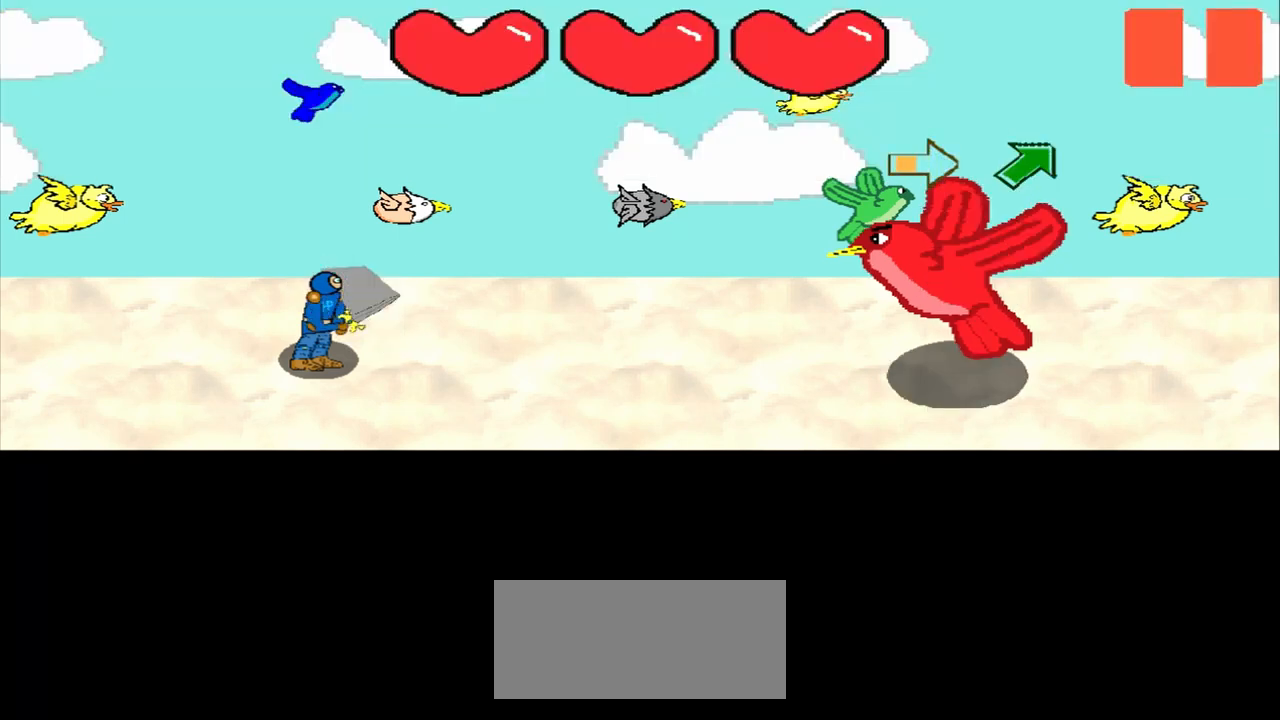
{"buttons": [], "left_stick": "right", "events": [[83, "left_stick", "right"], [333, "left_stick", "center"], [500, "left_stick", "right"]]}
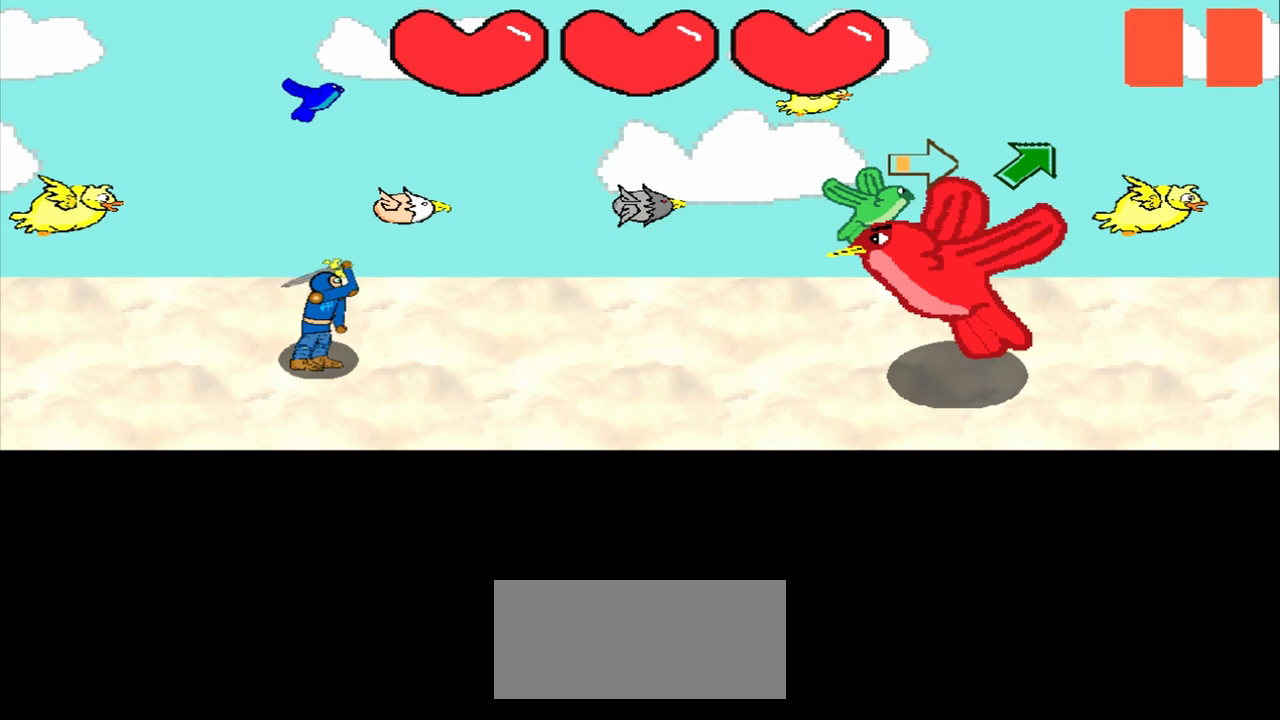
{"buttons": [], "left_stick": "right", "events": [[167, "left_stick", "center"], [333, "left_stick", "right"]]}
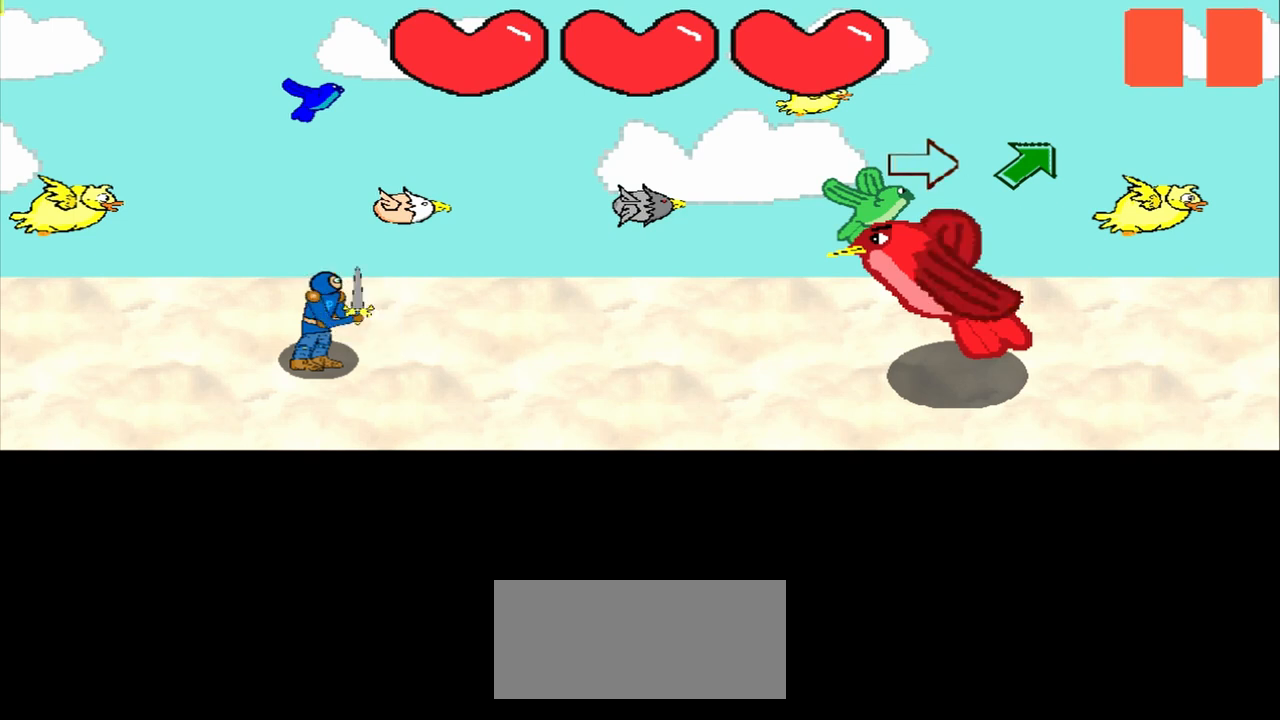
{"buttons": [], "left_stick": "center", "events": [[42, "left_stick", "center"], [250, "left_stick", "right"], [458, "left_stick", "center"]]}
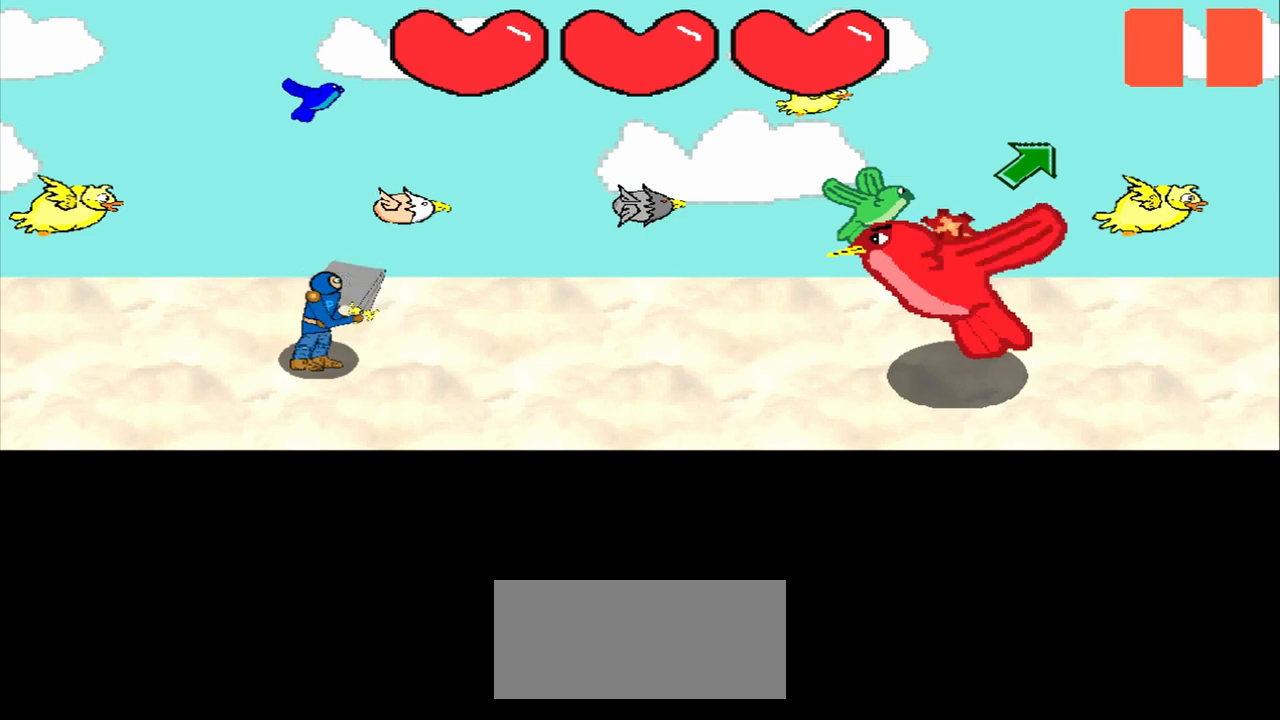
{"buttons": [], "left_stick": "center", "events": [[208, "left_stick", "right"], [375, "left_stick", "center"]]}
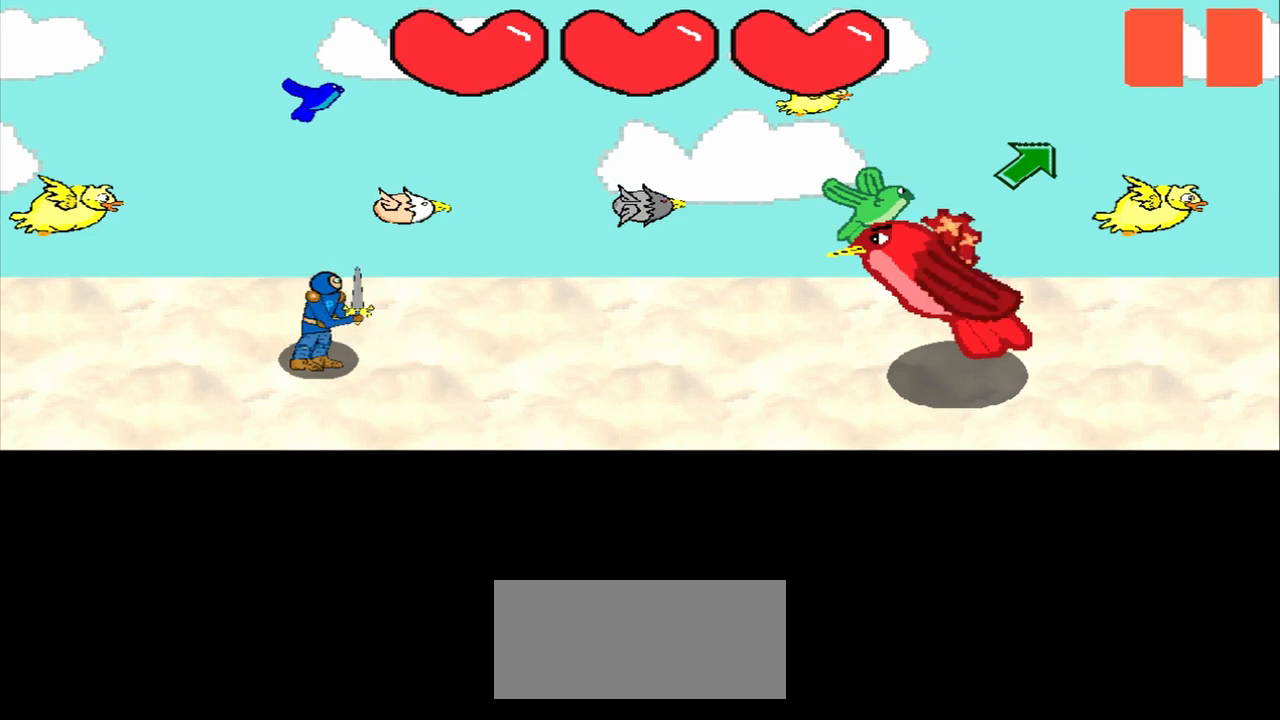
{"buttons": [], "left_stick": "up-right", "events": [[83, "left_stick", "up-right"], [208, "left_stick", "center"], [417, "left_stick", "up-right"]]}
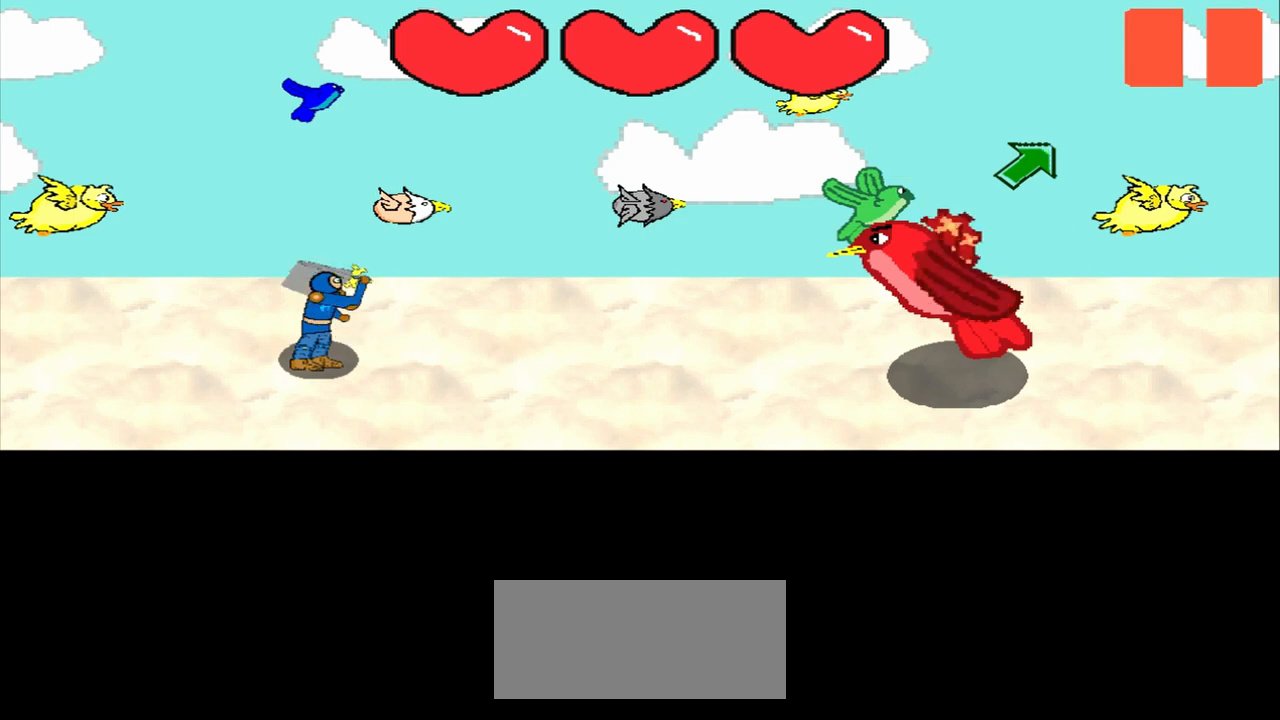
{"buttons": [], "left_stick": "center", "events": [[83, "left_stick", "center"], [208, "left_stick", "up-right"], [458, "left_stick", "center"]]}
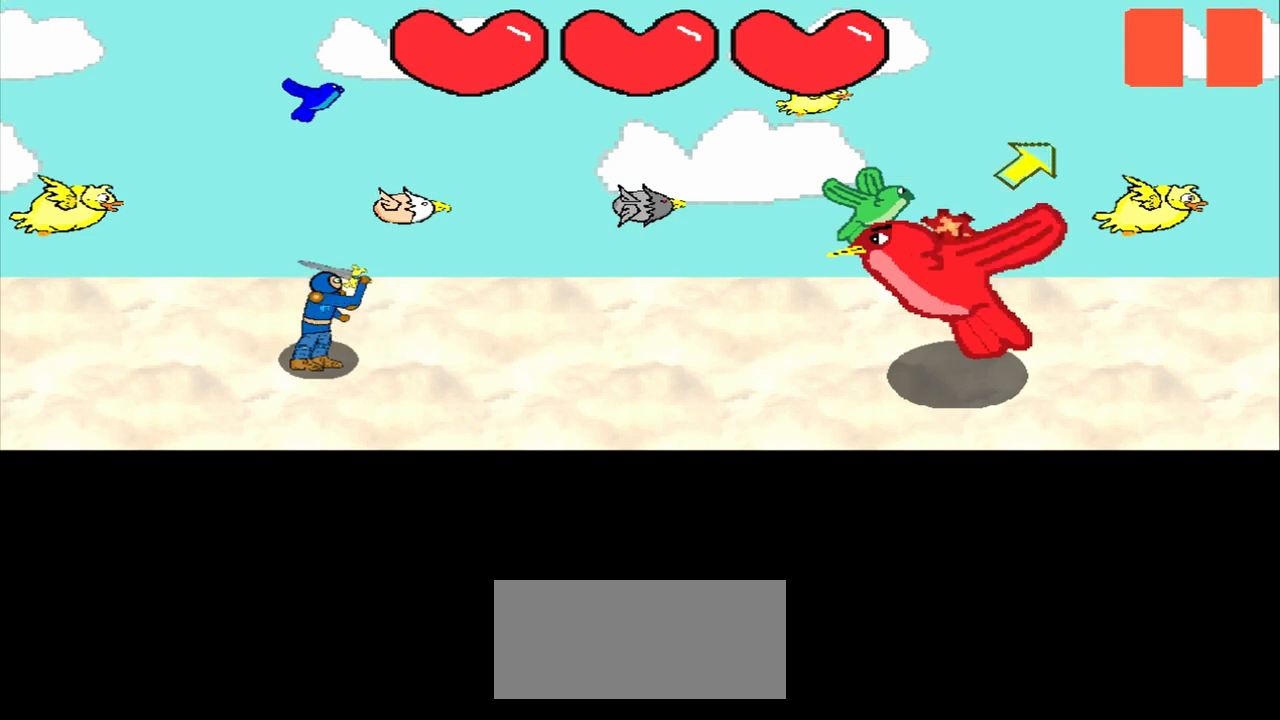
{"buttons": [], "left_stick": "center", "events": []}
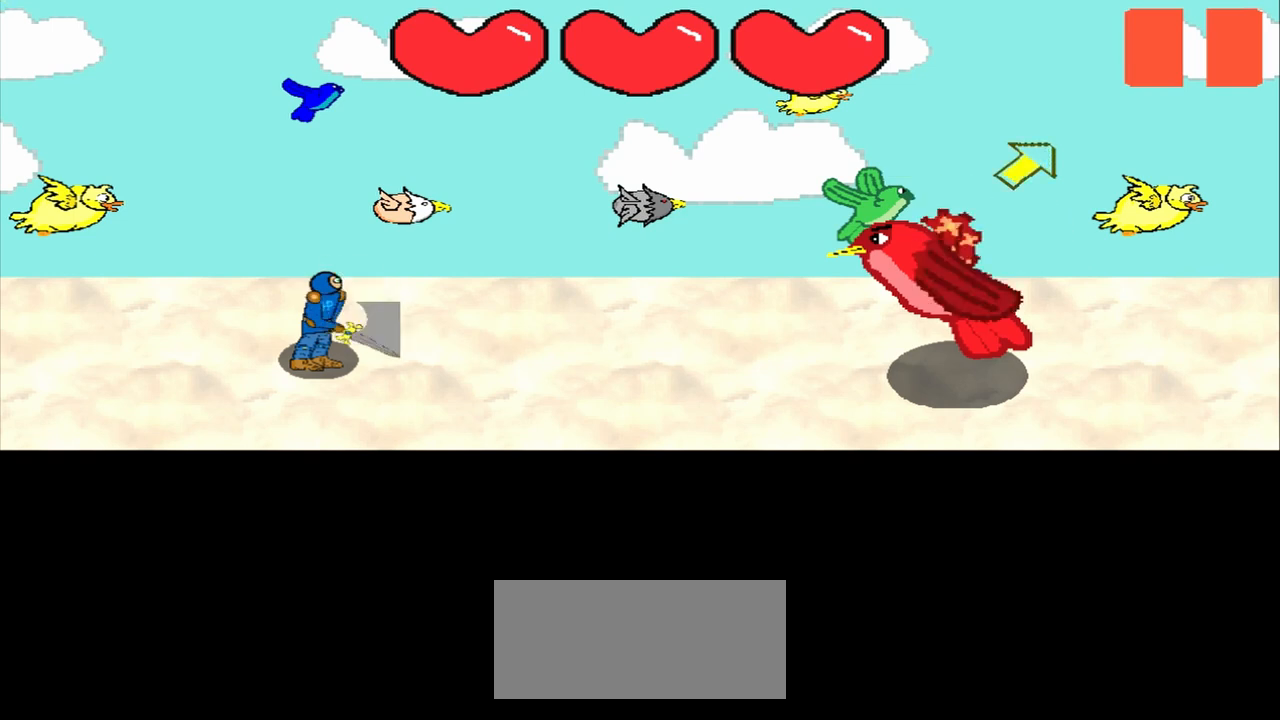
{"buttons": [], "left_stick": "up-right", "events": [[42, "left_stick", "up-right"], [250, "left_stick", "center"], [500, "left_stick", "up-right"]]}
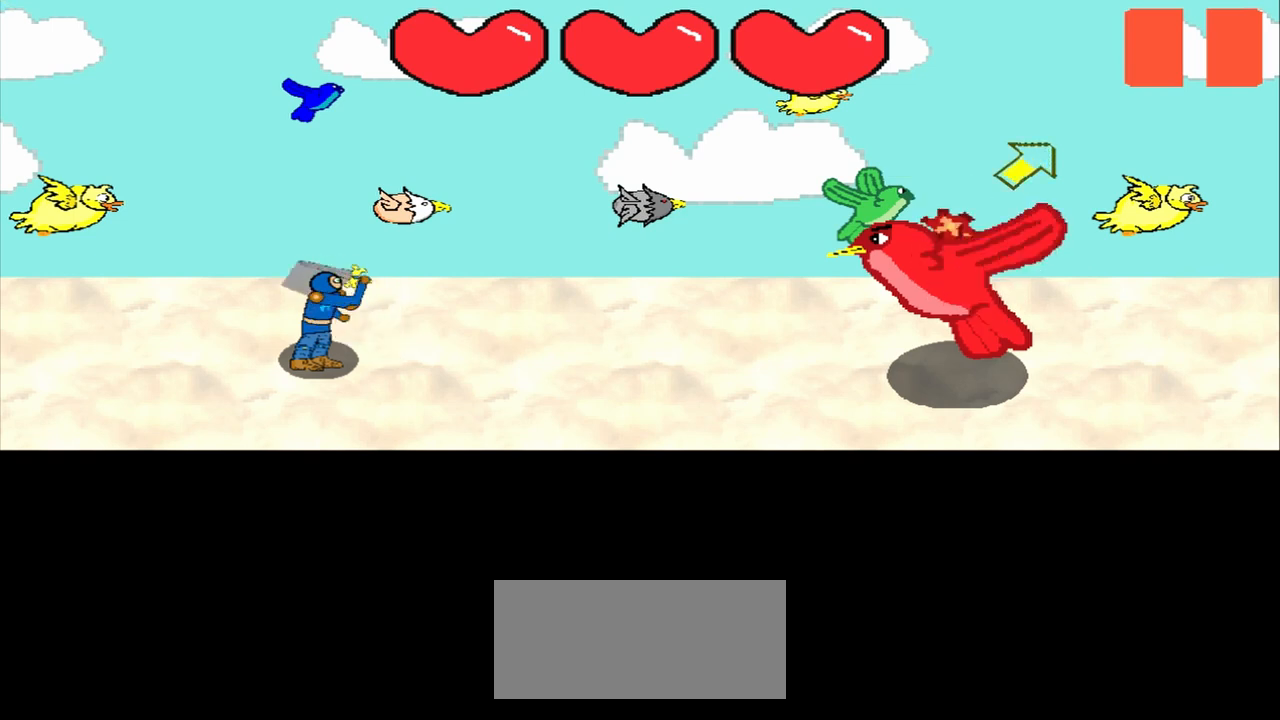
{"buttons": [], "left_stick": "up-right", "events": [[208, "left_stick", "center"], [417, "left_stick", "up-right"]]}
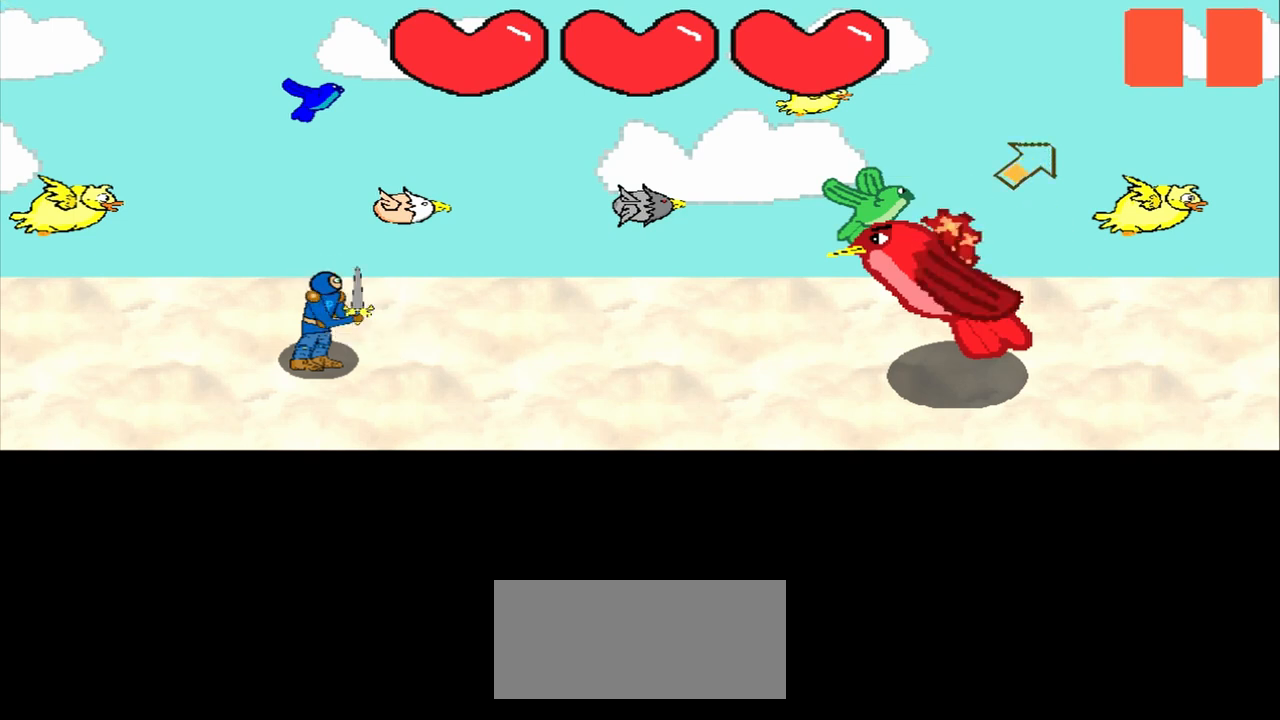
{"buttons": [], "left_stick": "center", "events": [[167, "left_stick", "center"], [292, "left_stick", "up-right"], [500, "left_stick", "center"]]}
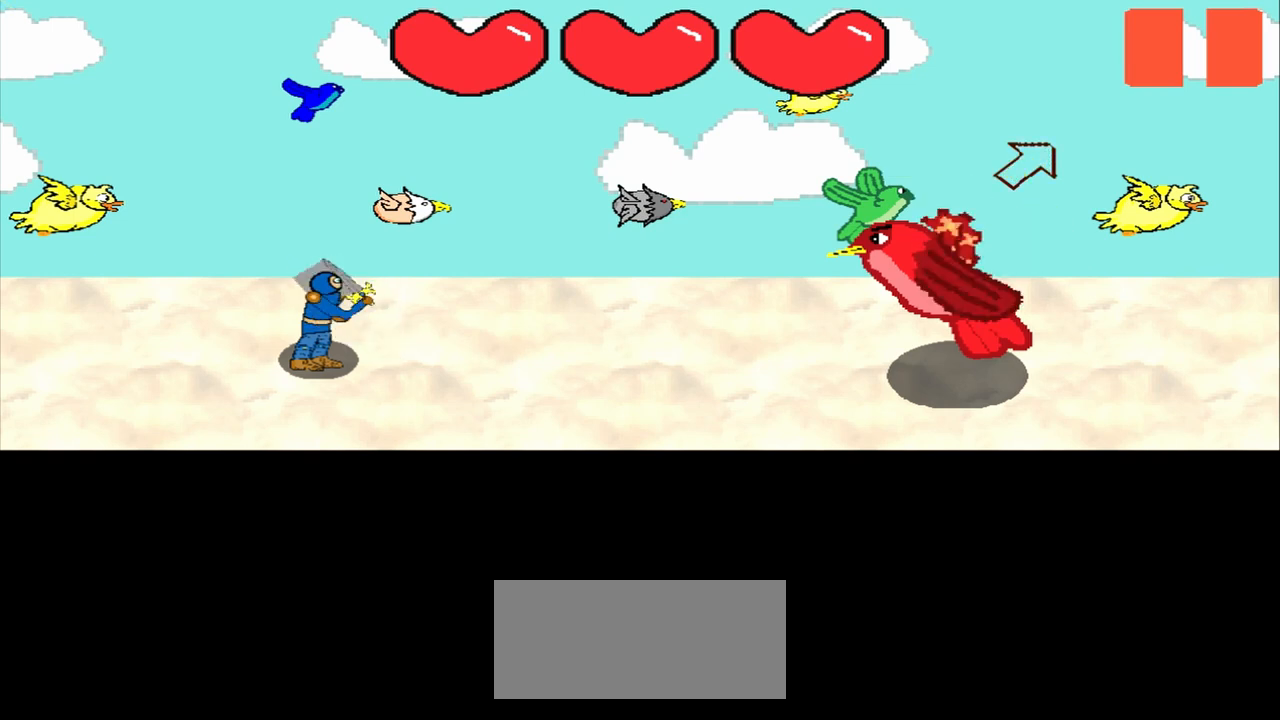
{"buttons": [], "left_stick": "center", "events": [[125, "left_stick", "up-right"], [333, "left_stick", "center"]]}
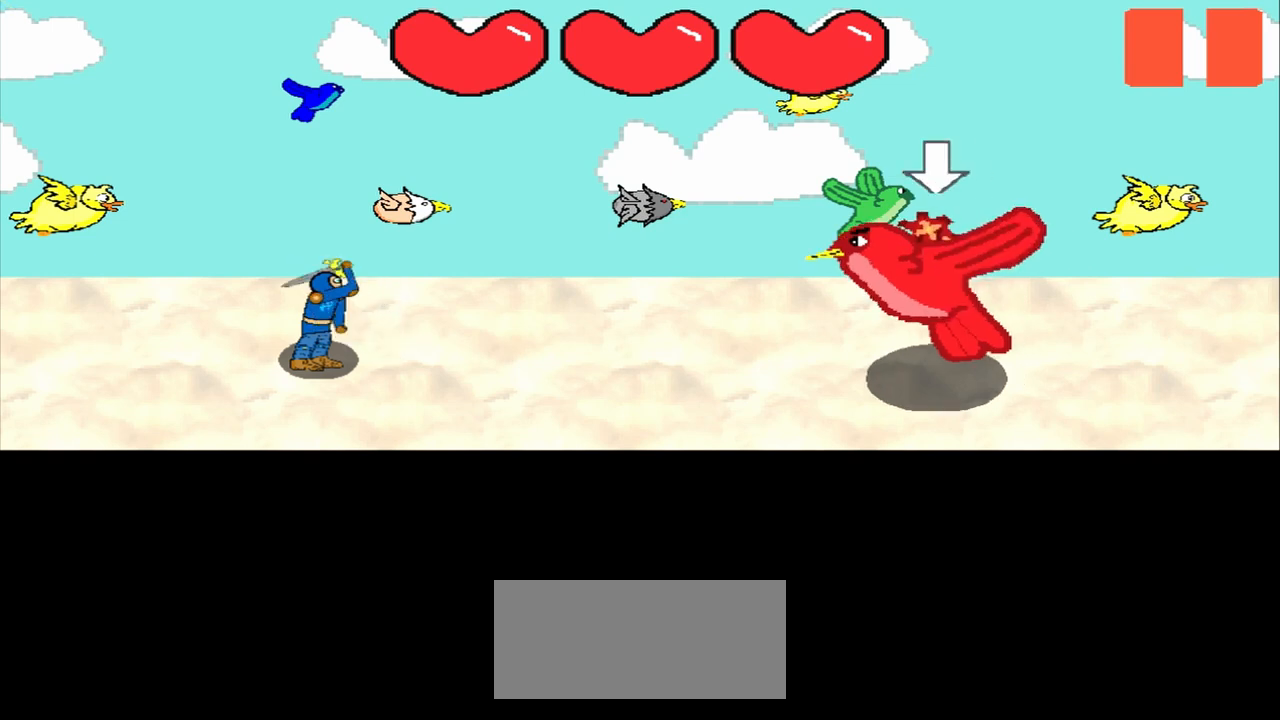
{"buttons": [], "left_stick": "center", "events": []}
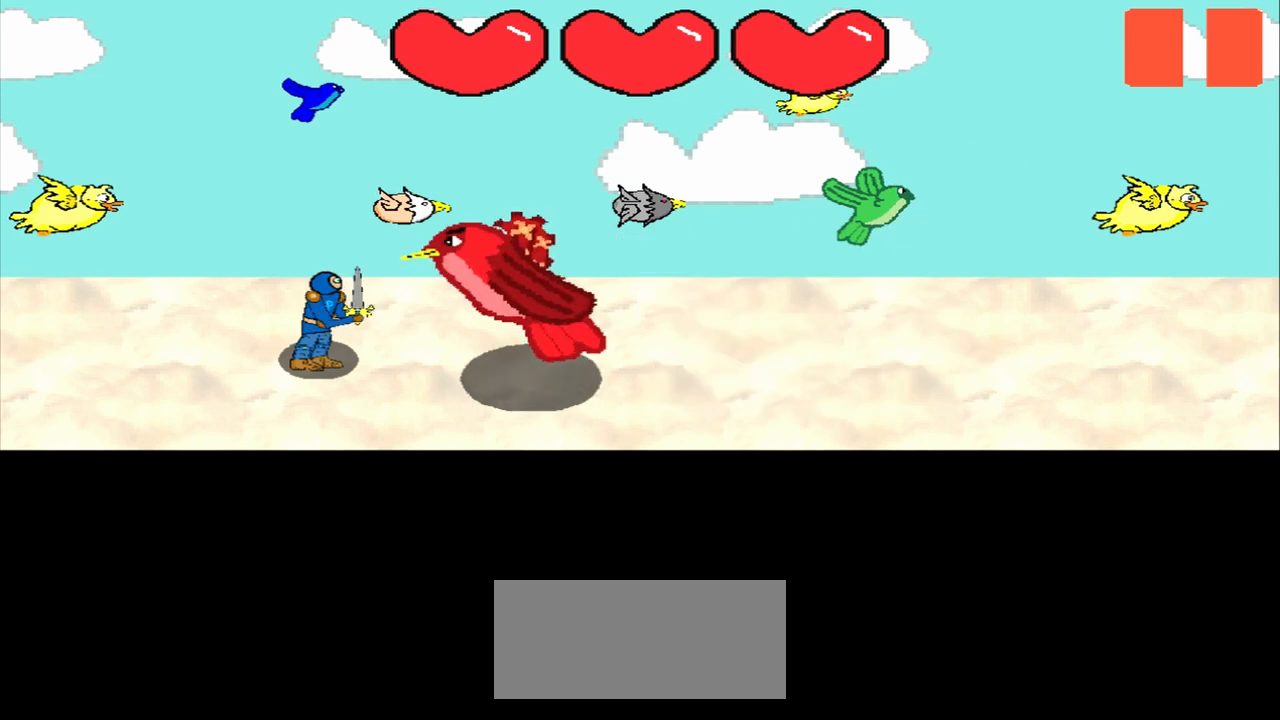
{"buttons": [], "left_stick": "center", "events": []}
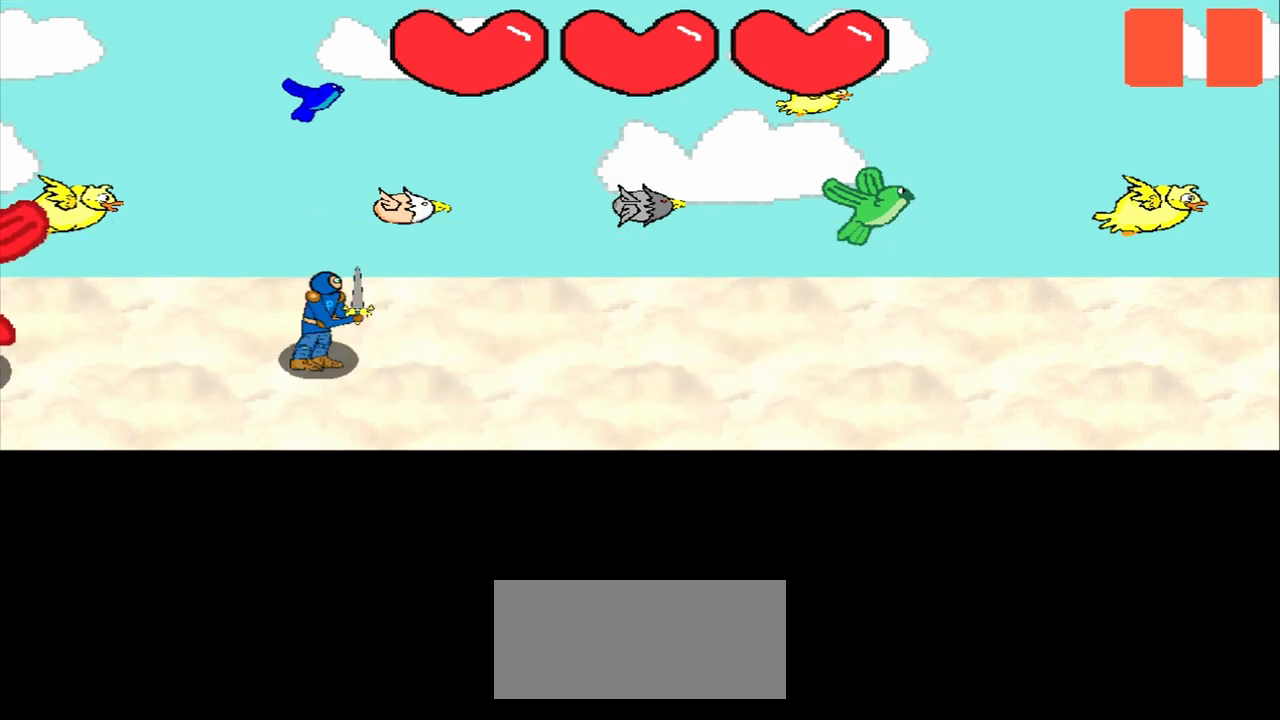
{"buttons": [], "left_stick": "center", "events": []}
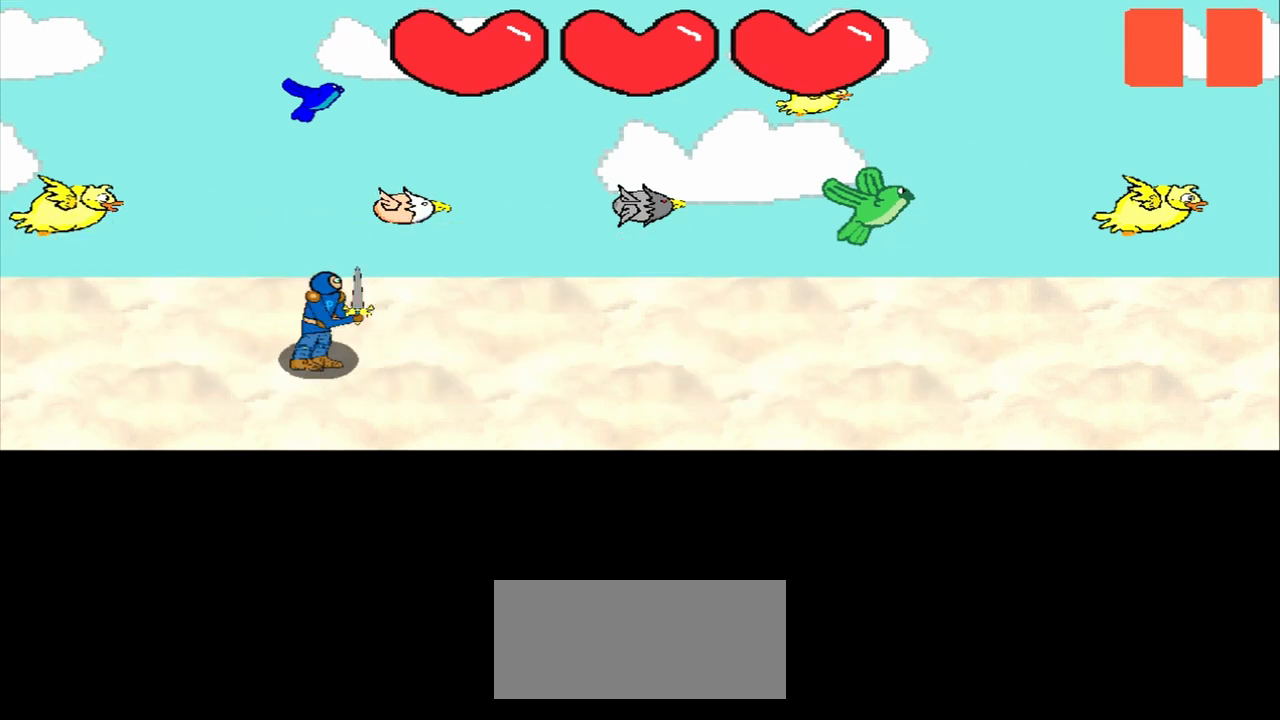
{"buttons": [], "left_stick": "center", "events": []}
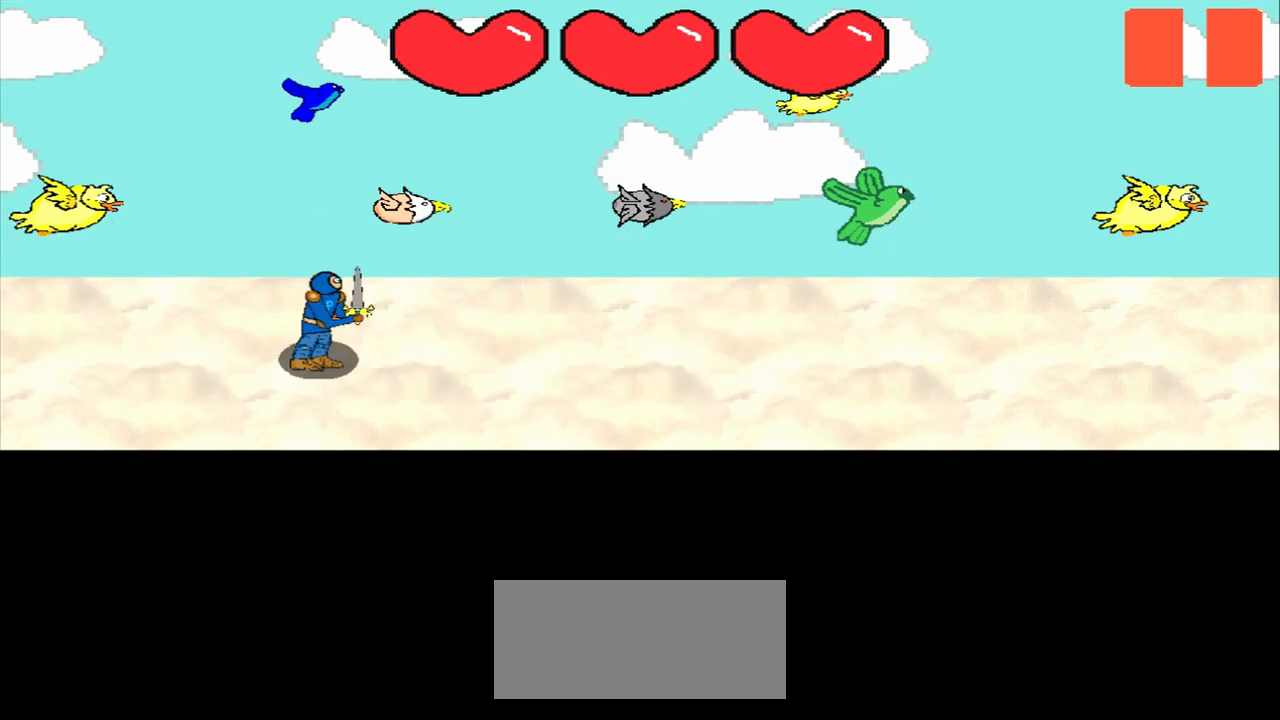
{"buttons": [], "left_stick": "center", "events": []}
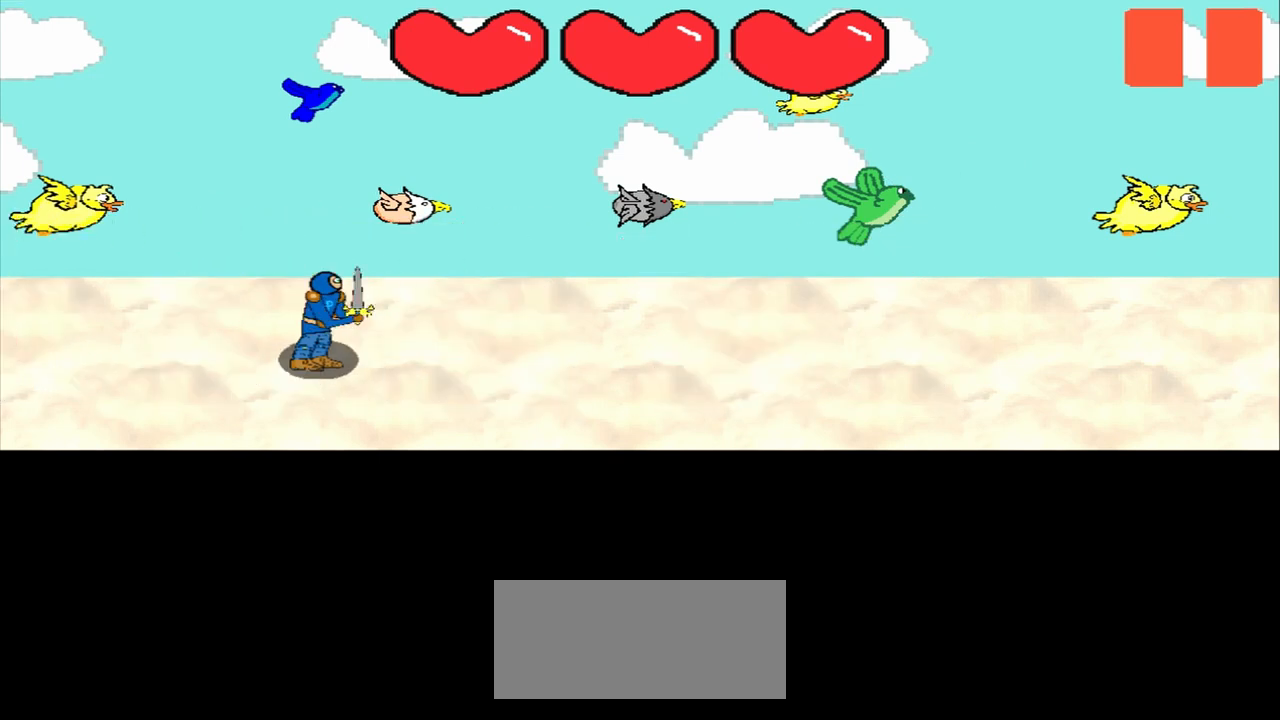
{"buttons": [], "left_stick": "center", "events": []}
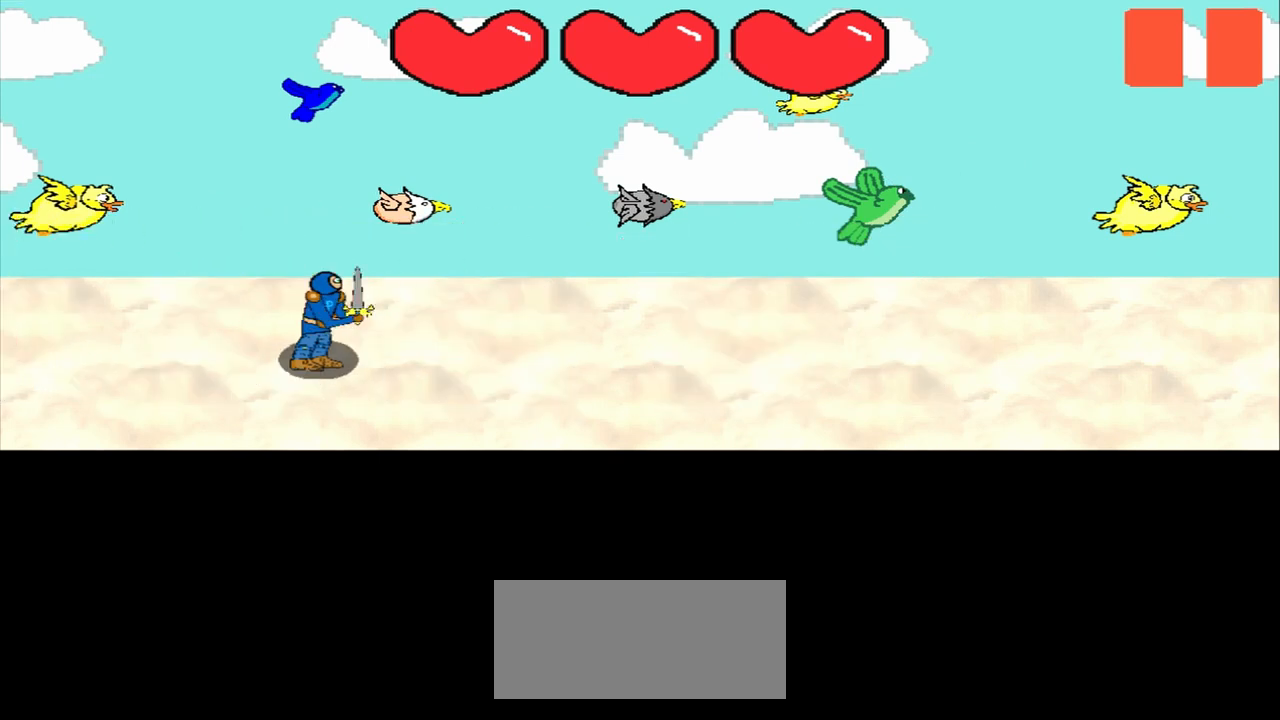
{"buttons": [], "left_stick": "center", "events": []}
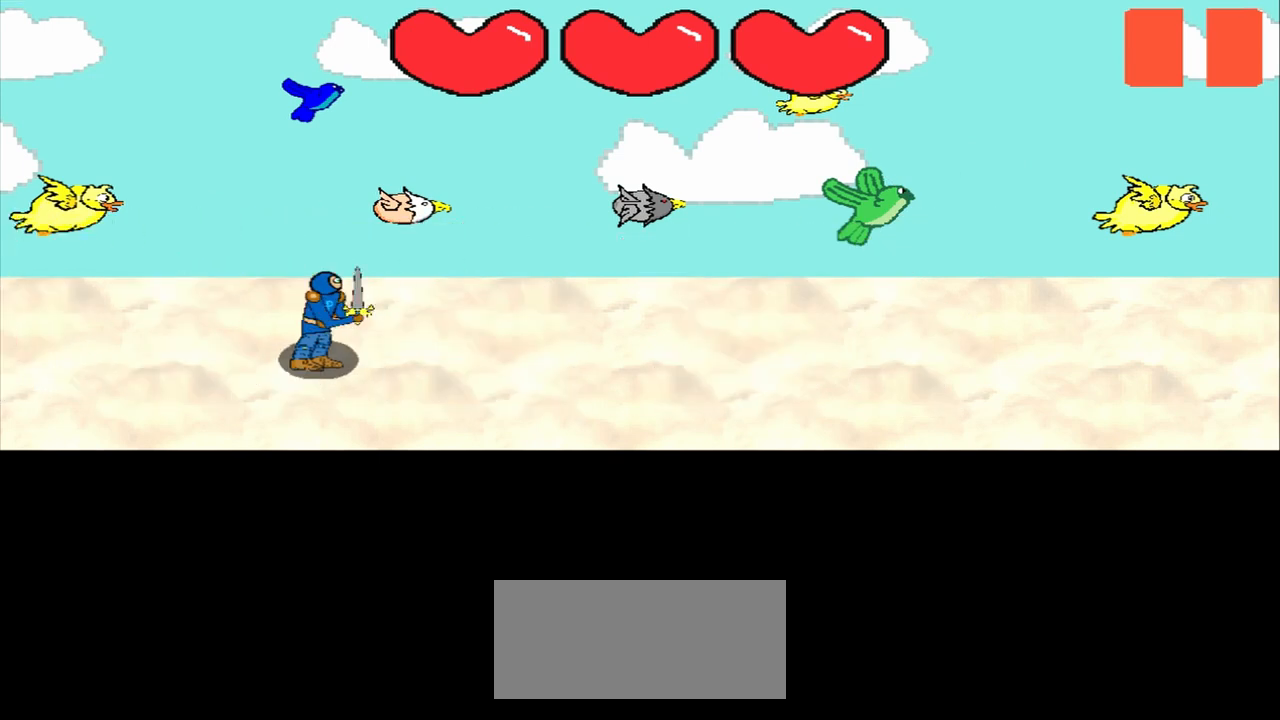
{"buttons": [], "left_stick": "center", "events": []}
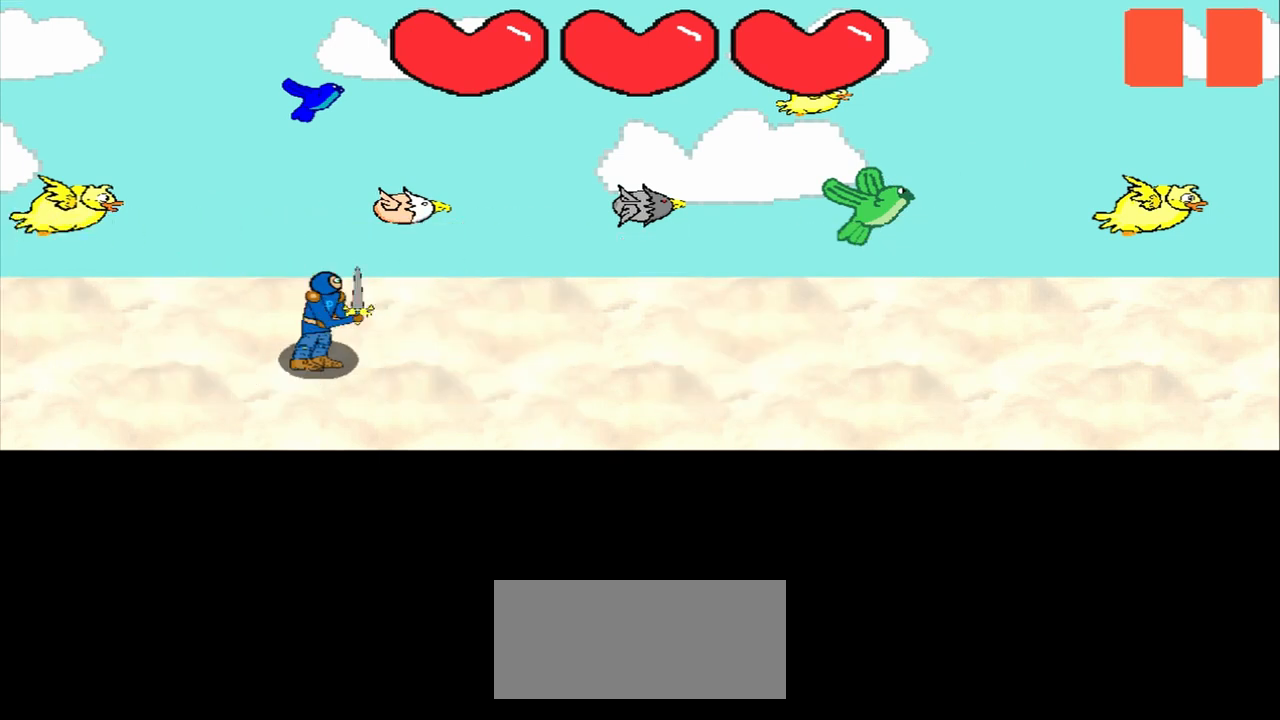
{"buttons": [], "left_stick": "center", "events": []}
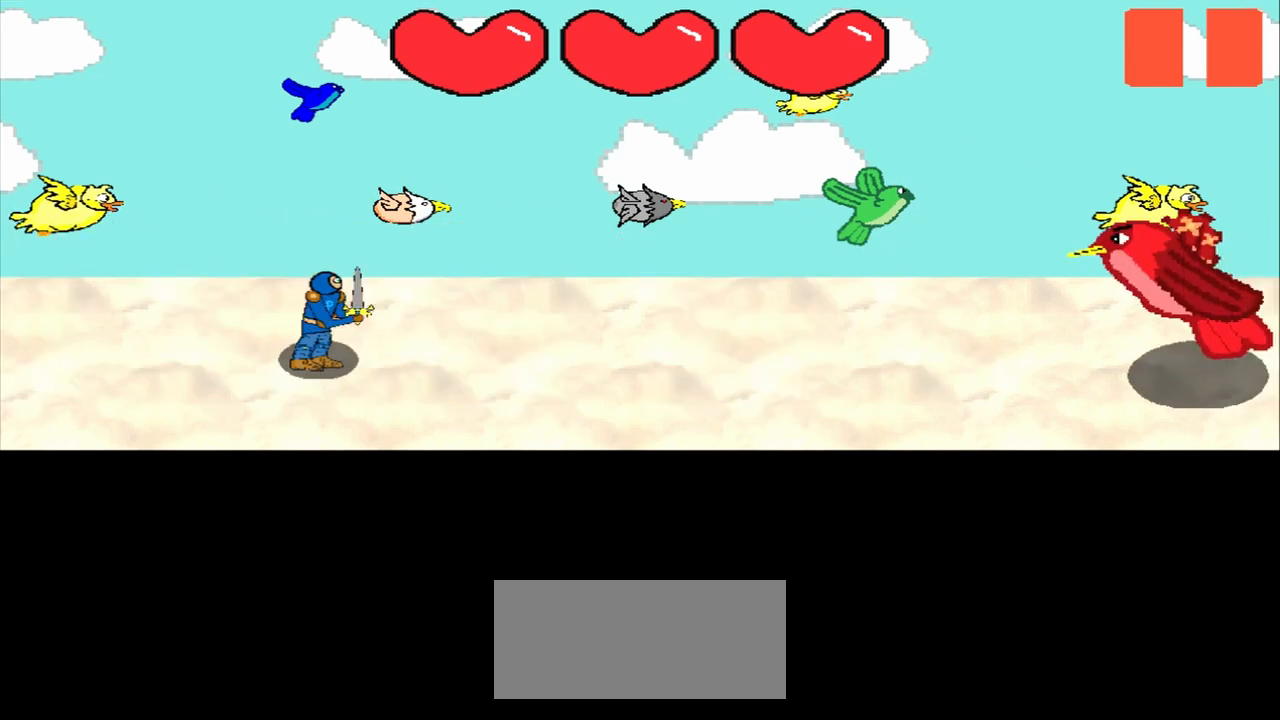
{"buttons": [], "left_stick": "center", "events": []}
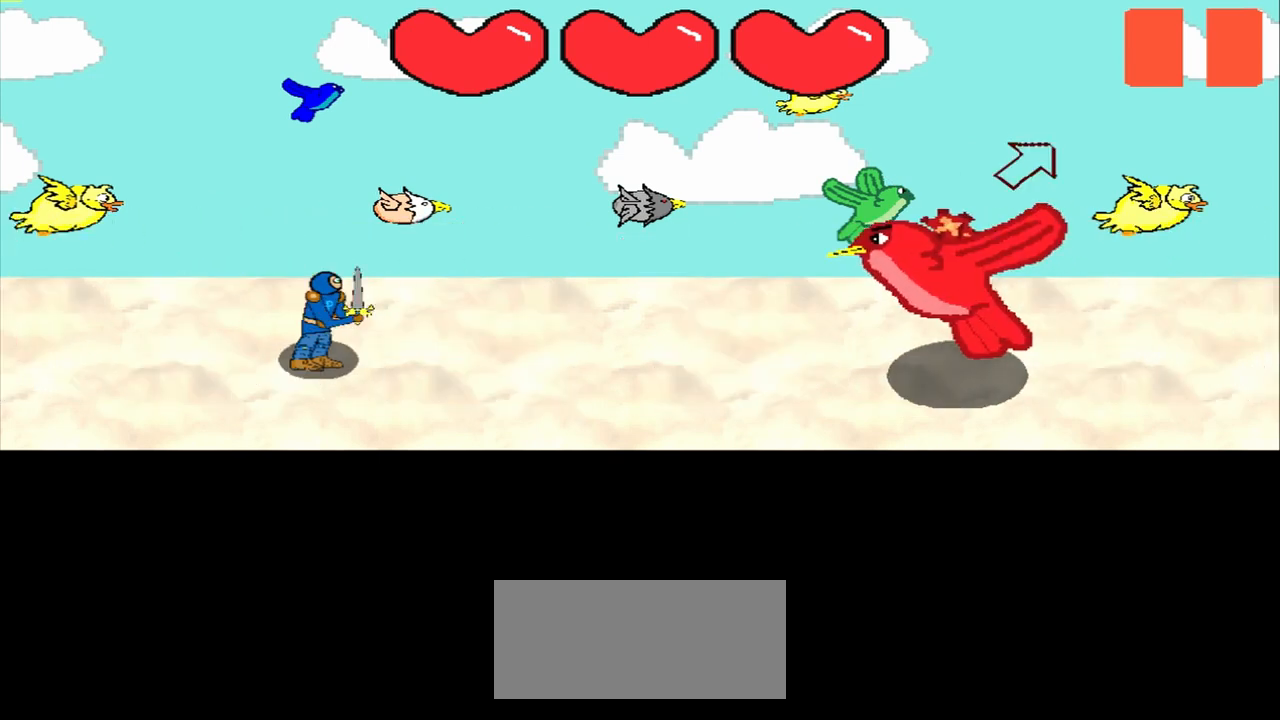
{"buttons": [], "left_stick": "center", "events": [[333, "left_stick", "up-right"], [500, "left_stick", "center"]]}
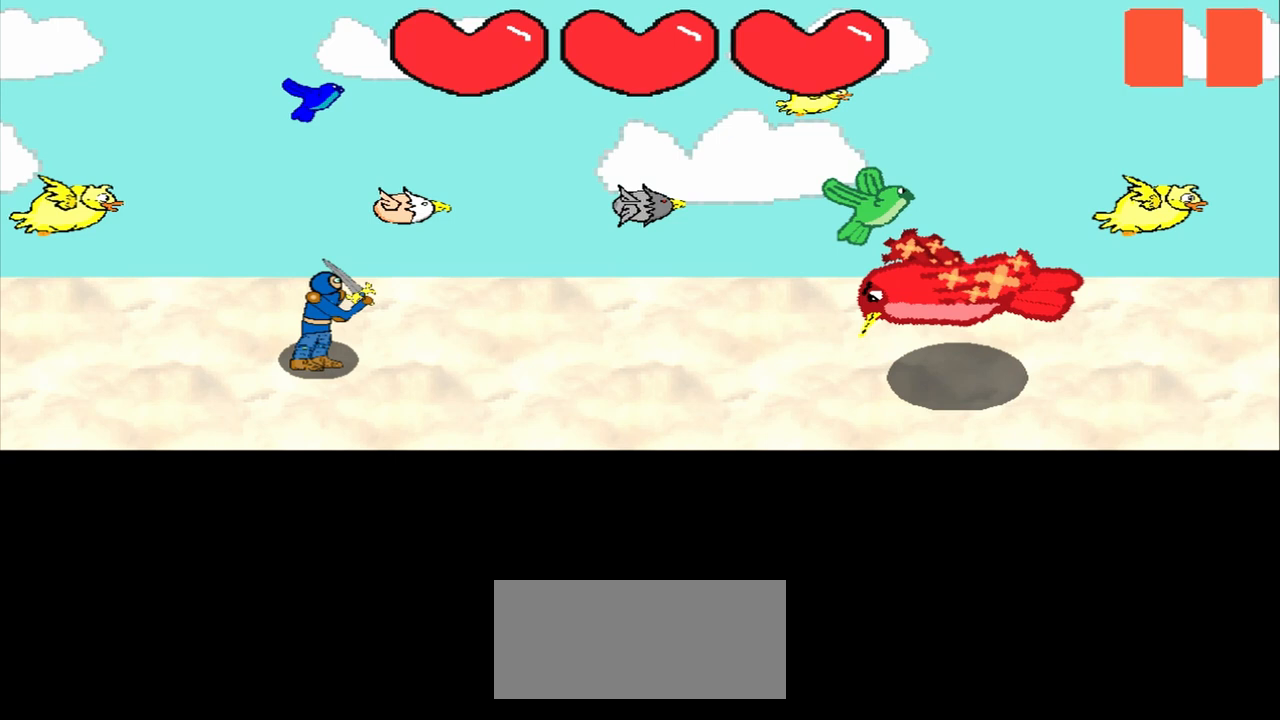
{"buttons": [], "left_stick": "center", "events": []}
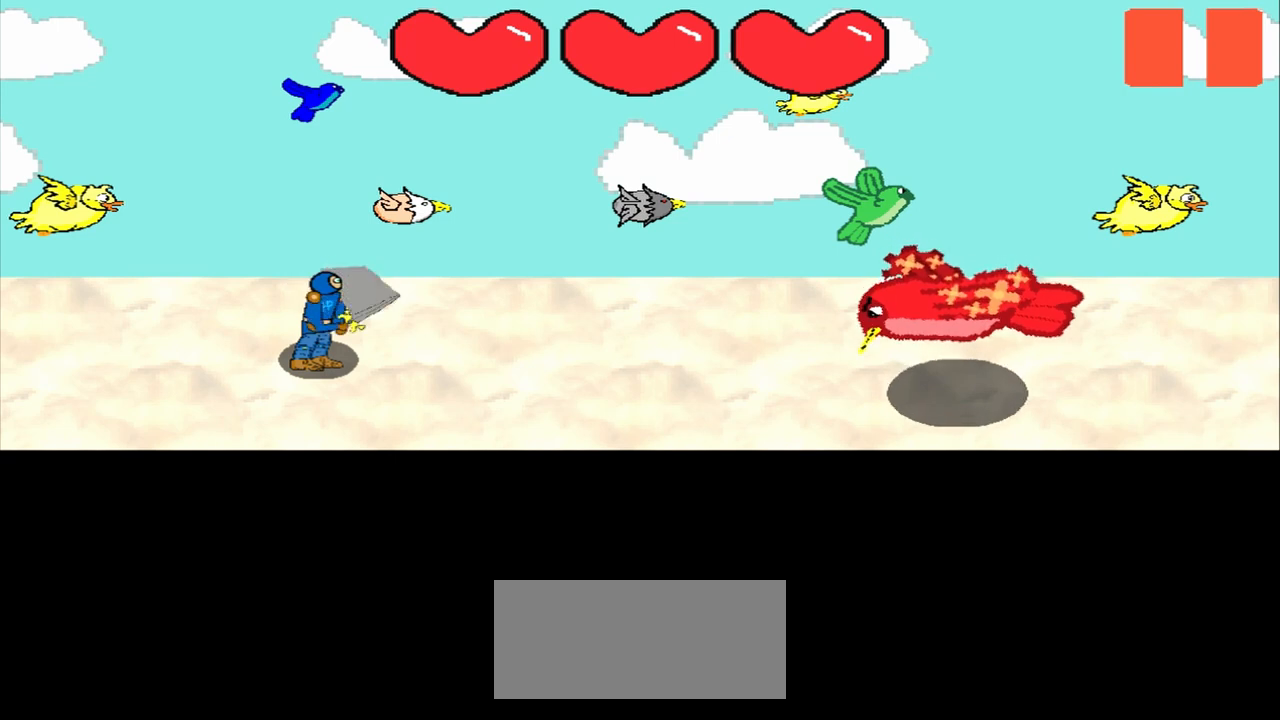
{"buttons": [], "left_stick": "center", "events": []}